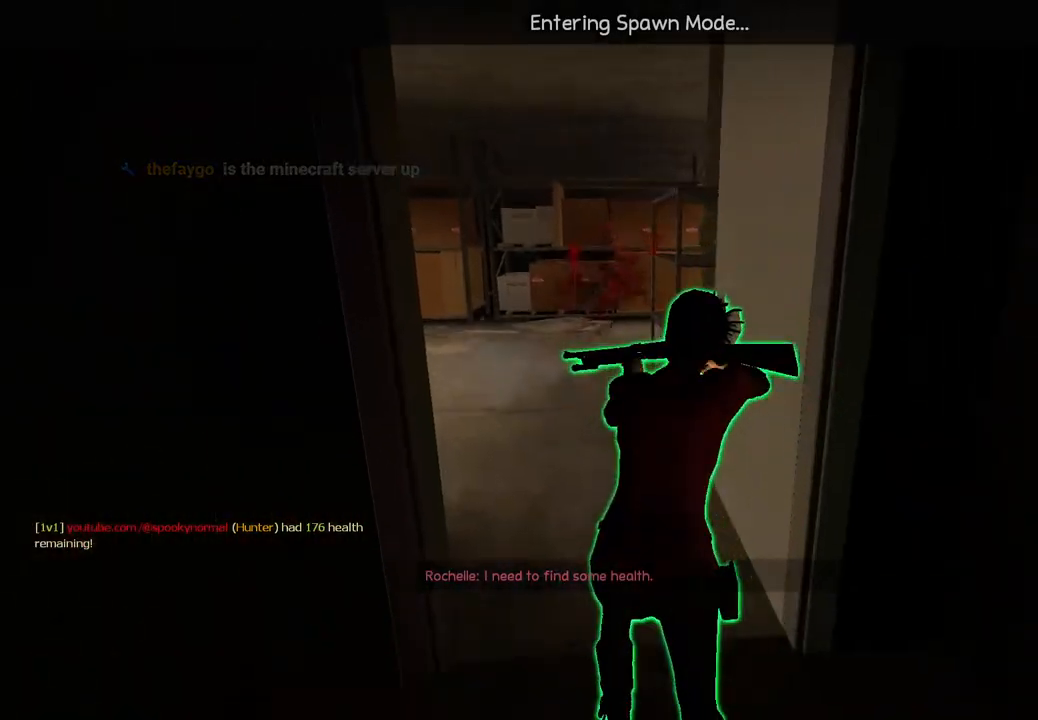
Gameplay with keyboard; each line is a JSON object with the keys held at the frame after it. "events" lists presses ("down") and releases ("up") of "a", "ctrl", "d", "e", "q", "s", "shift", "space" and "w" between this image and that frame as [ms after this image, input, new state], when the widget could be followed in between. No other keys are recorded. Mouse input is not recorded.
{"keys": ["w"], "events": [[400, "w", "down"]]}
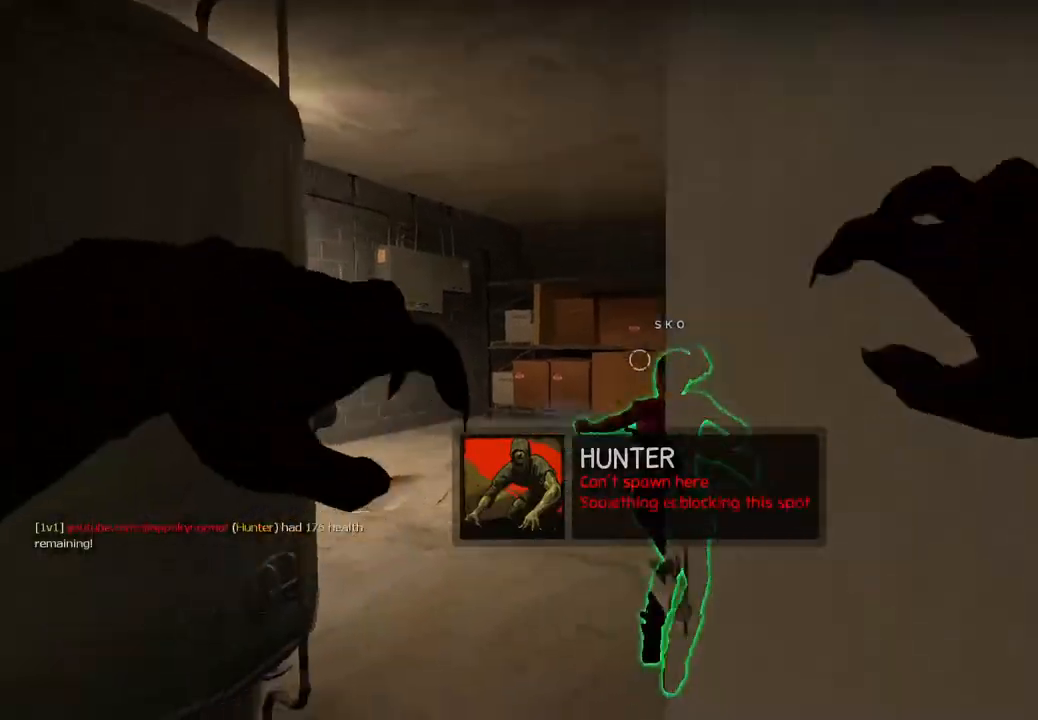
{"keys": ["w"], "events": []}
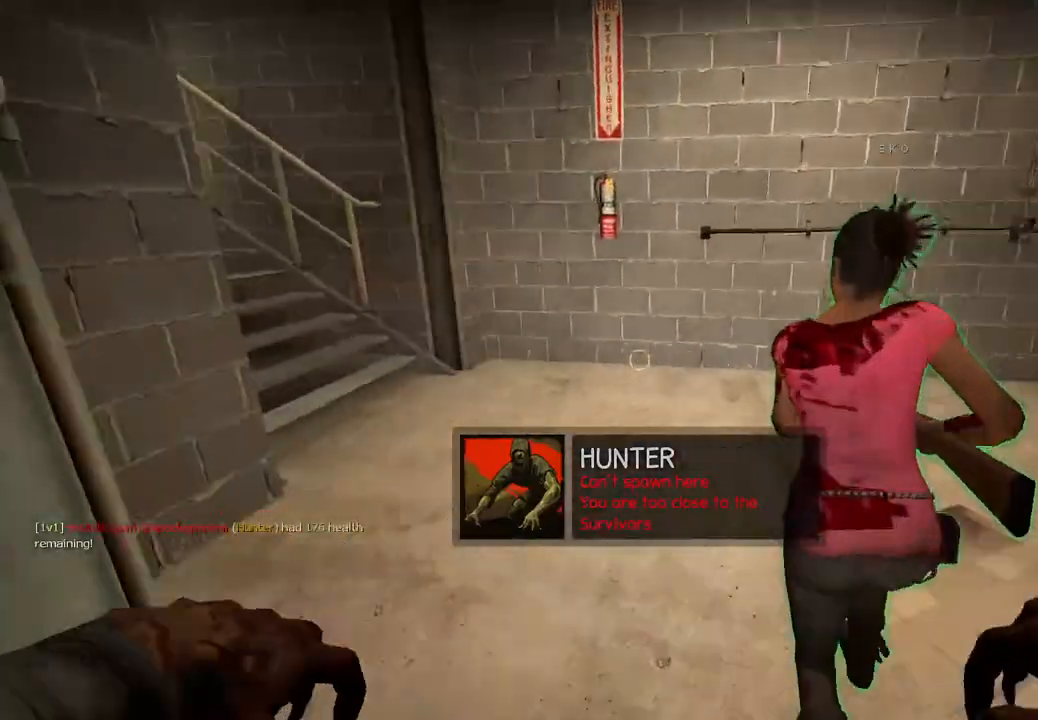
{"keys": ["w"], "events": [[333, "a", "down"], [500, "a", "up"]]}
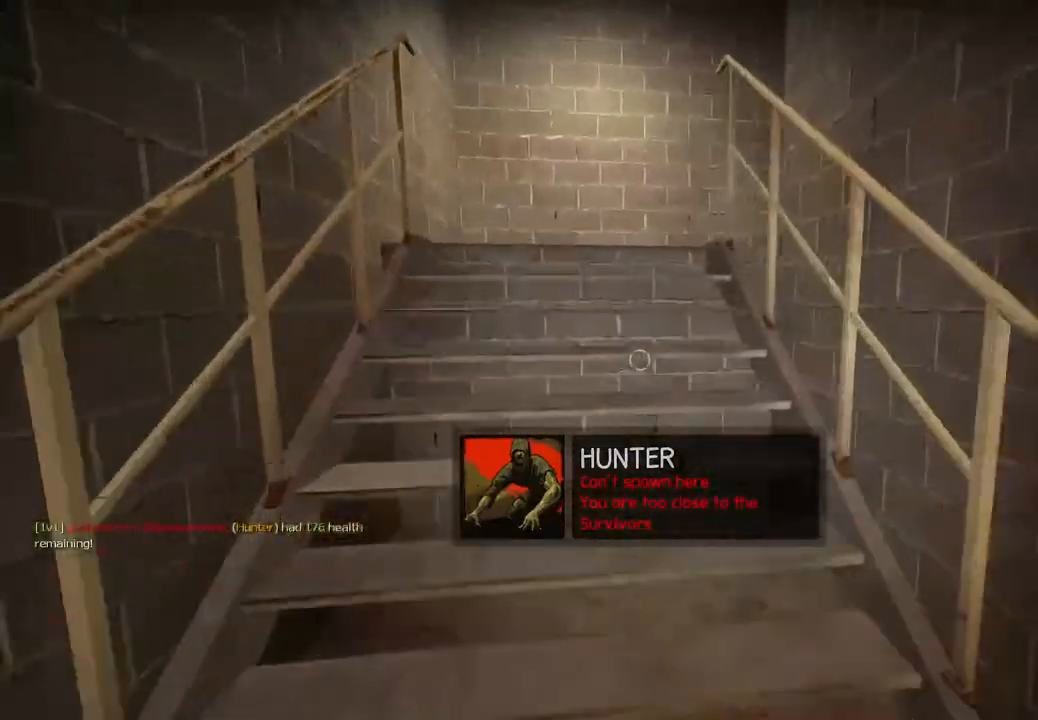
{"keys": ["d", "w"], "events": [[317, "d", "down"]]}
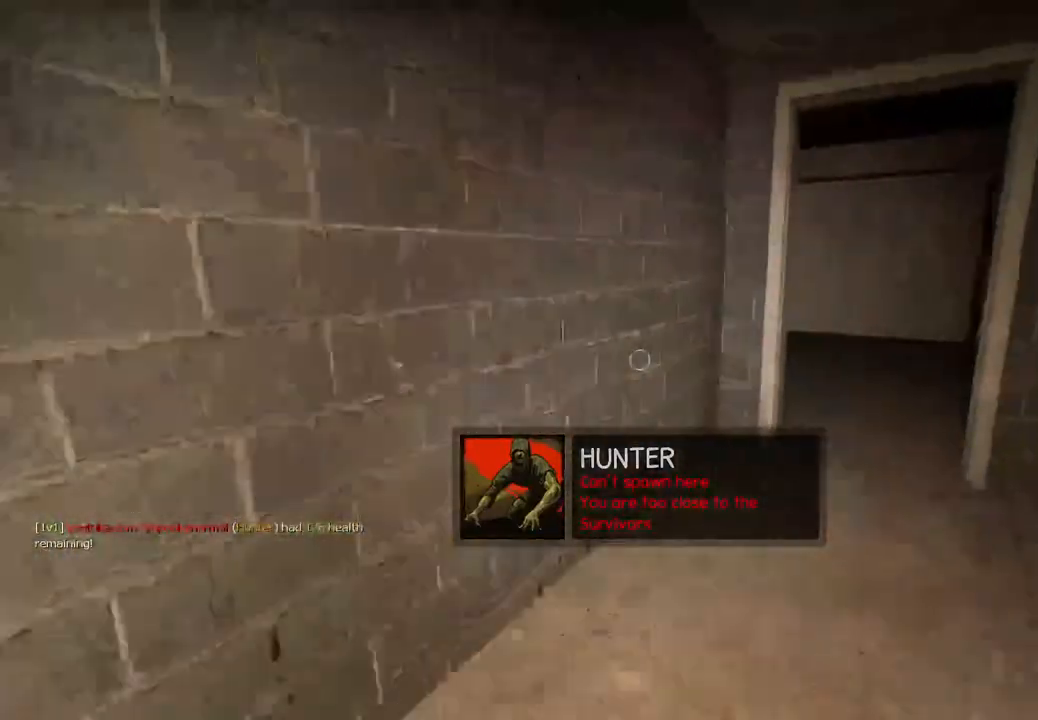
{"keys": ["w"], "events": [[133, "d", "up"]]}
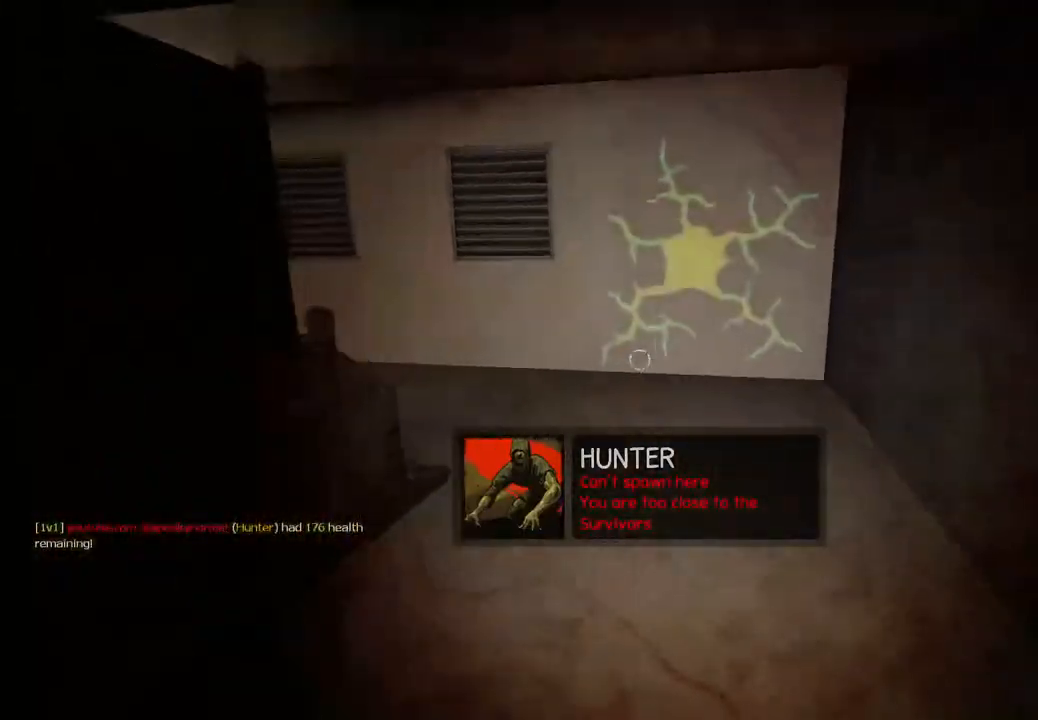
{"keys": ["w"], "events": [[383, "a", "down"], [450, "a", "up"]]}
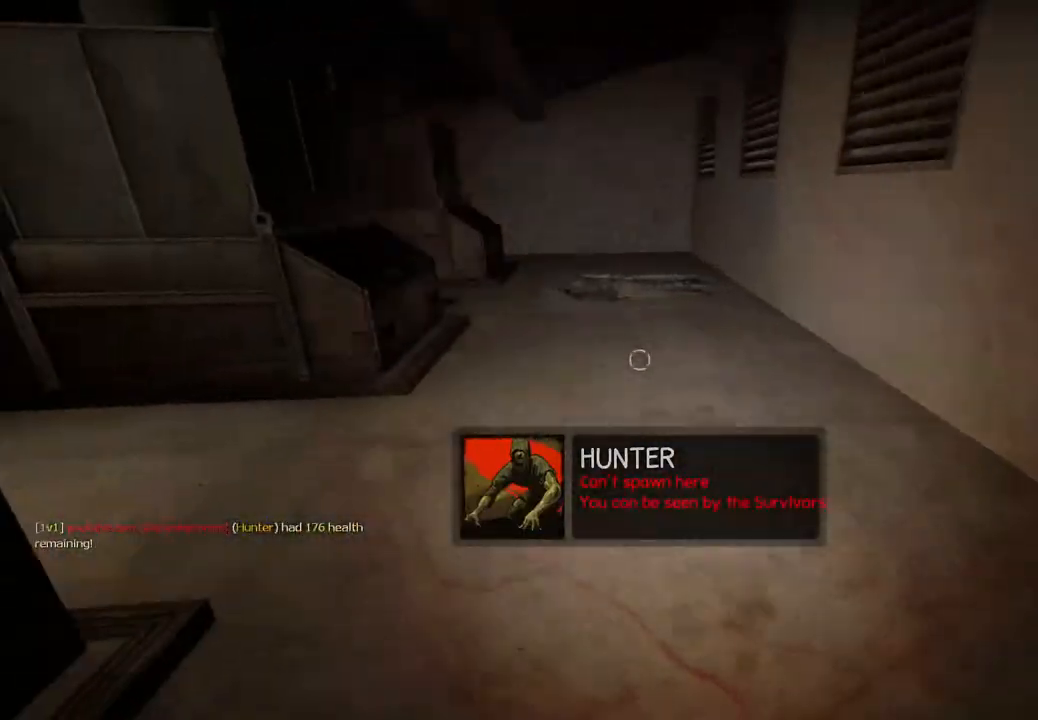
{"keys": ["w"], "events": []}
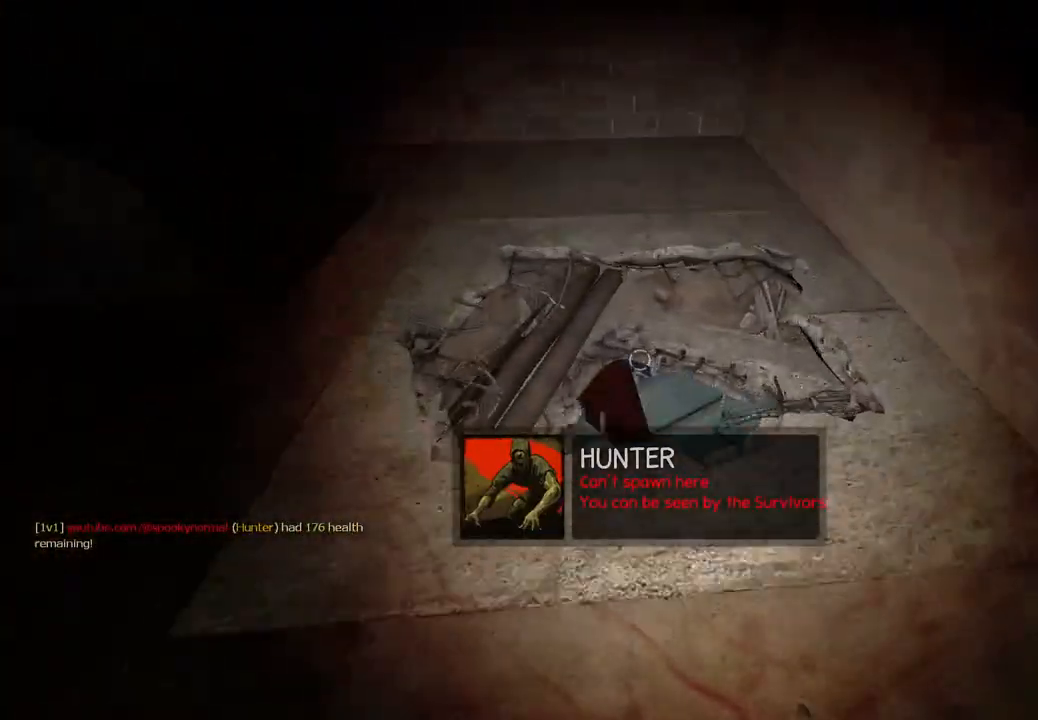
{"keys": ["d"], "events": [[100, "w", "up"], [283, "s", "down"], [333, "s", "up"], [400, "d", "down"]]}
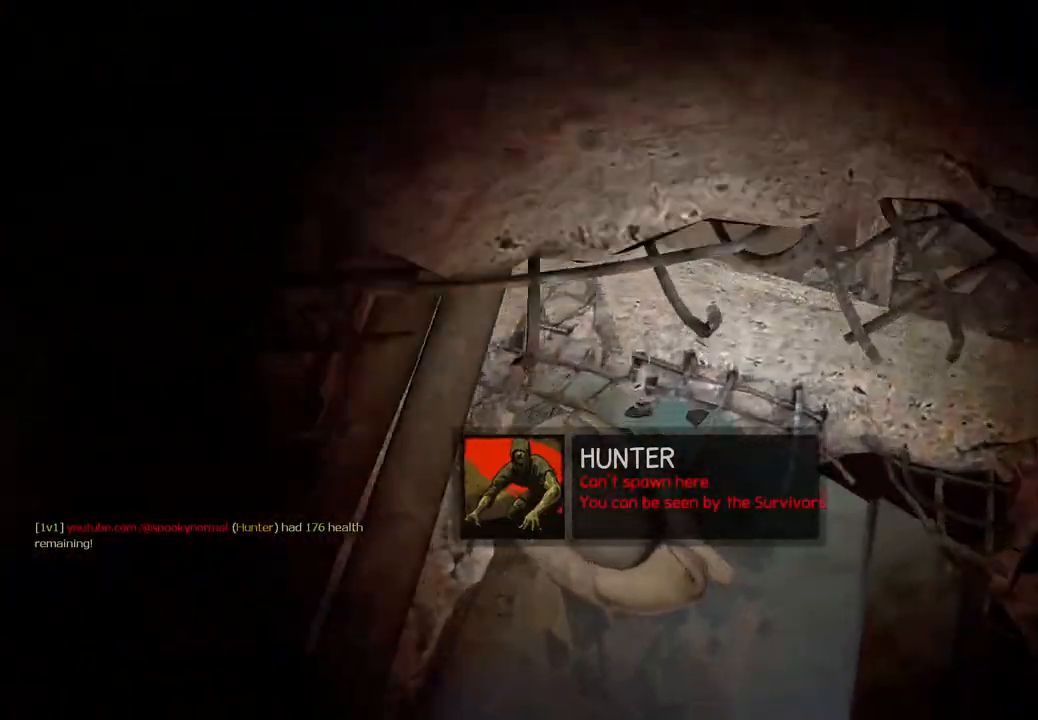
{"keys": [], "events": [[50, "w", "down"], [117, "d", "up"], [200, "w", "up"]]}
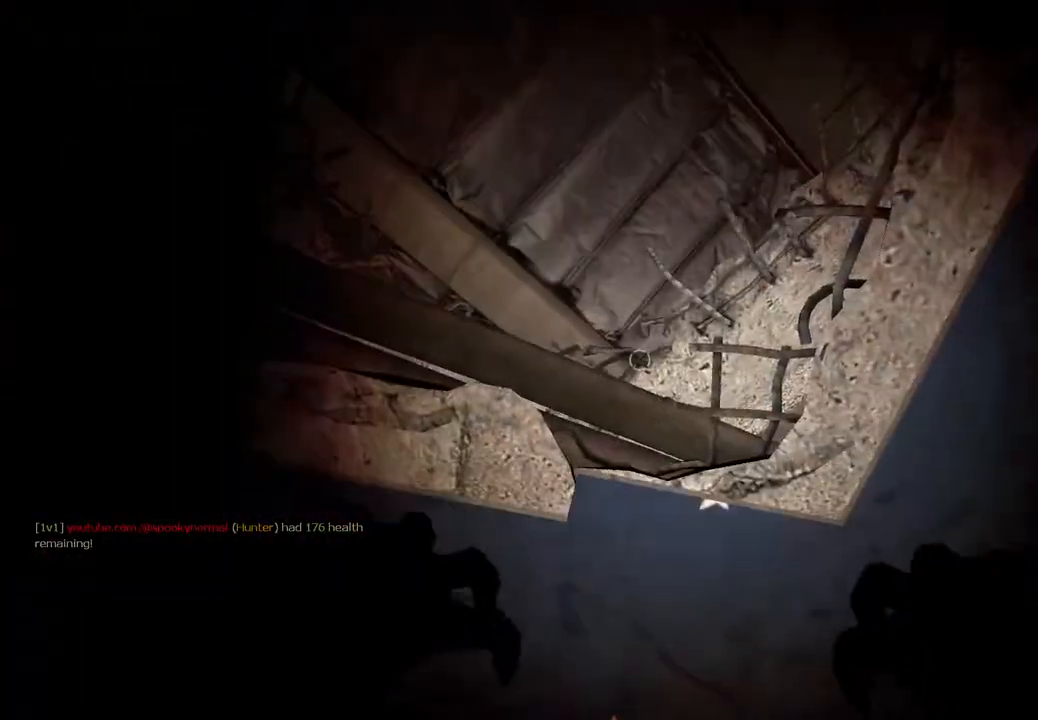
{"keys": ["a", "ctrl", "s"], "events": [[33, "ctrl", "down"], [433, "s", "down"], [450, "a", "down"]]}
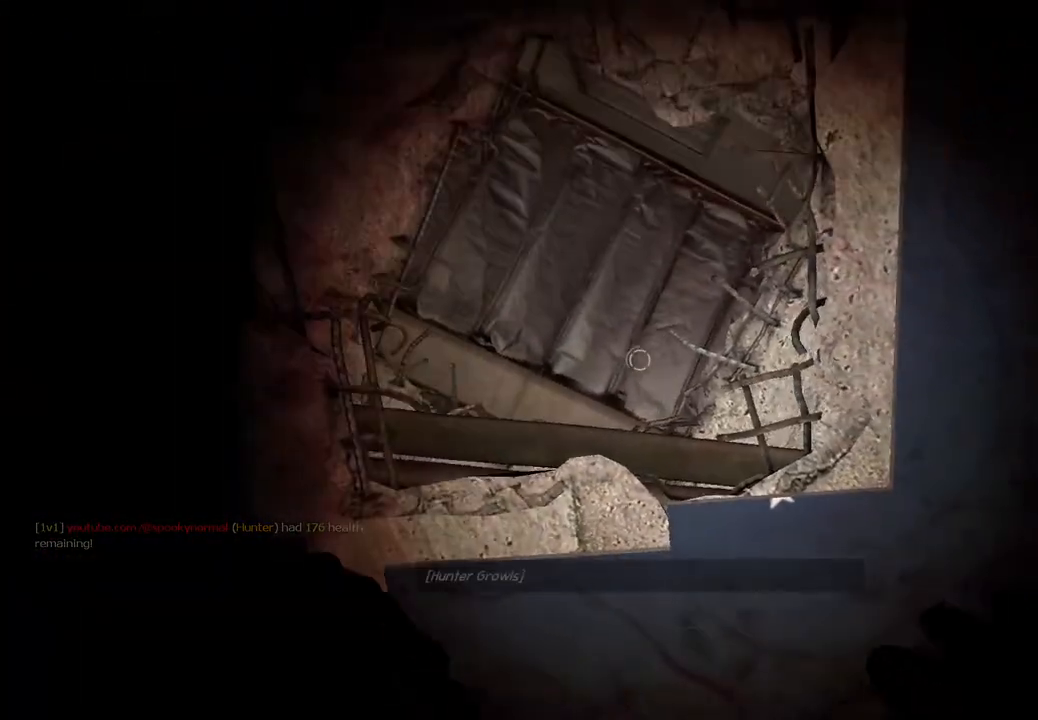
{"keys": ["ctrl", "s"], "events": [[33, "s", "up"], [117, "a", "up"], [450, "s", "down"]]}
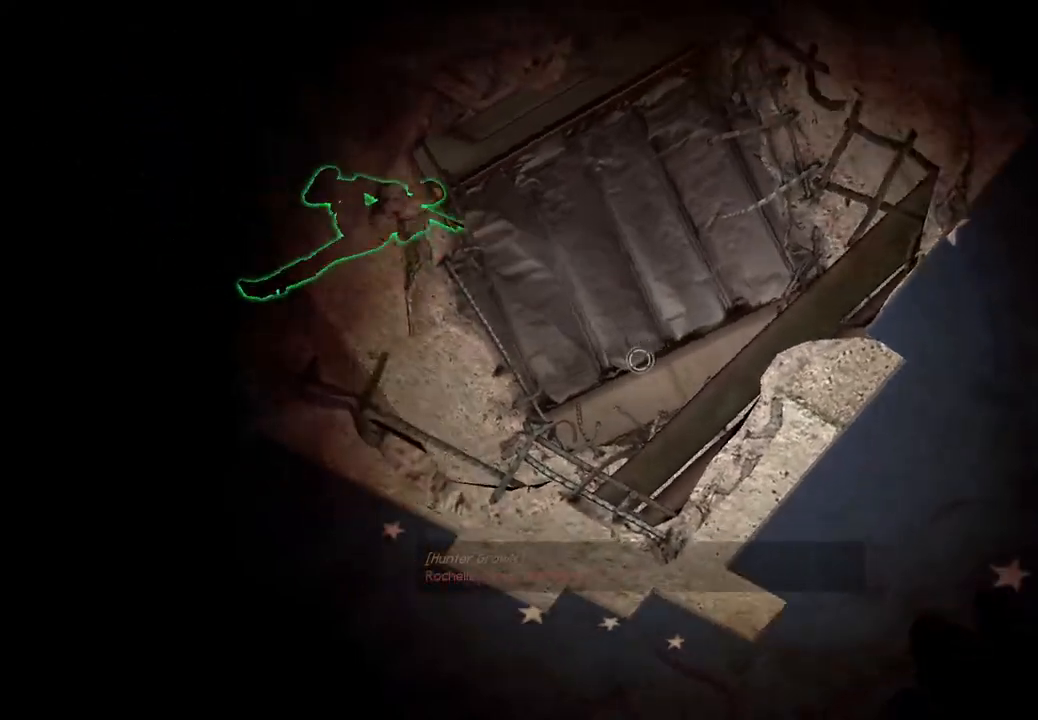
{"keys": ["ctrl", "s"], "events": [[17, "s", "up"], [317, "a", "down"], [333, "s", "down"], [467, "a", "up"]]}
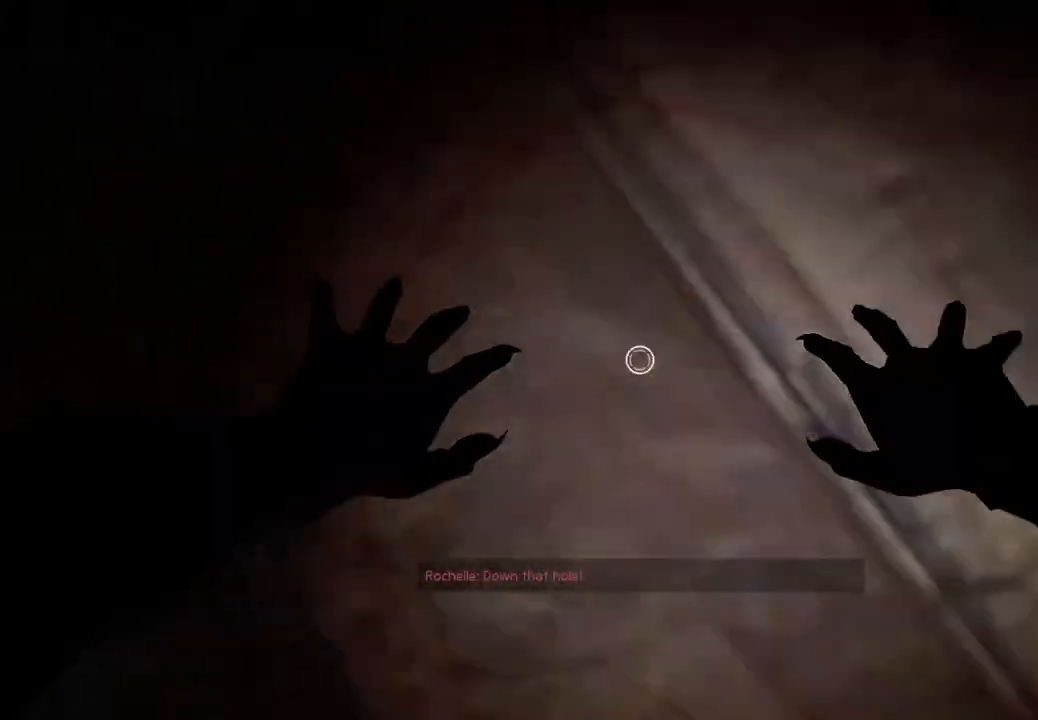
{"keys": ["ctrl", "d"], "events": [[50, "d", "down"], [50, "s", "up"], [200, "w", "down"], [217, "d", "up"], [400, "d", "down"], [450, "w", "up"]]}
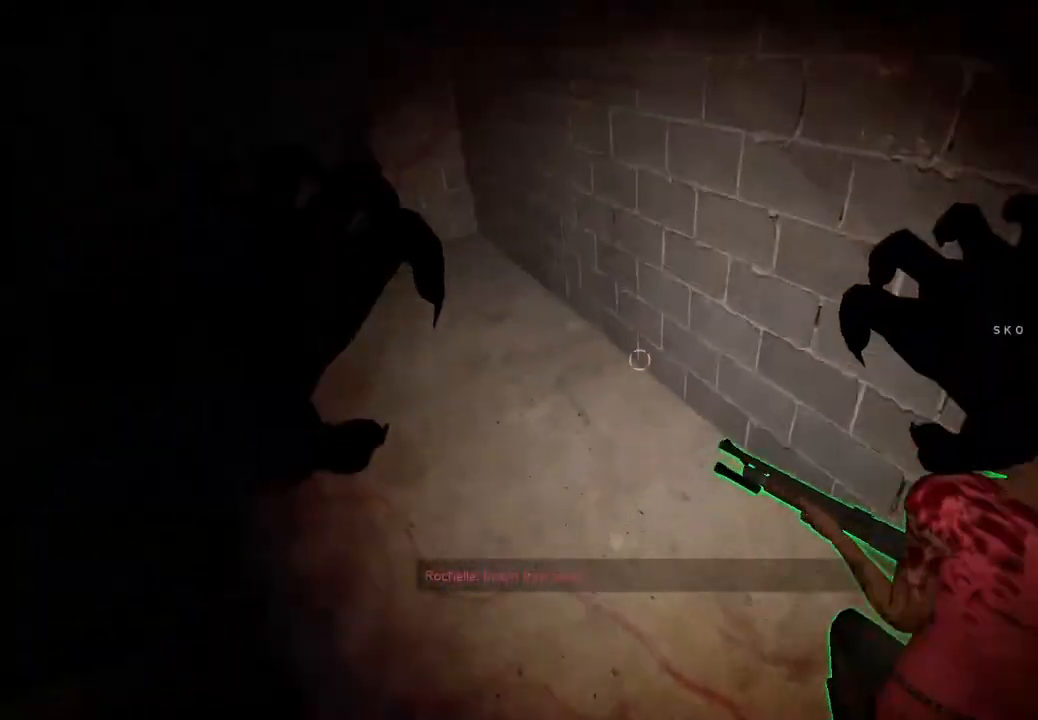
{"keys": [], "events": [[233, "d", "up"], [450, "ctrl", "up"]]}
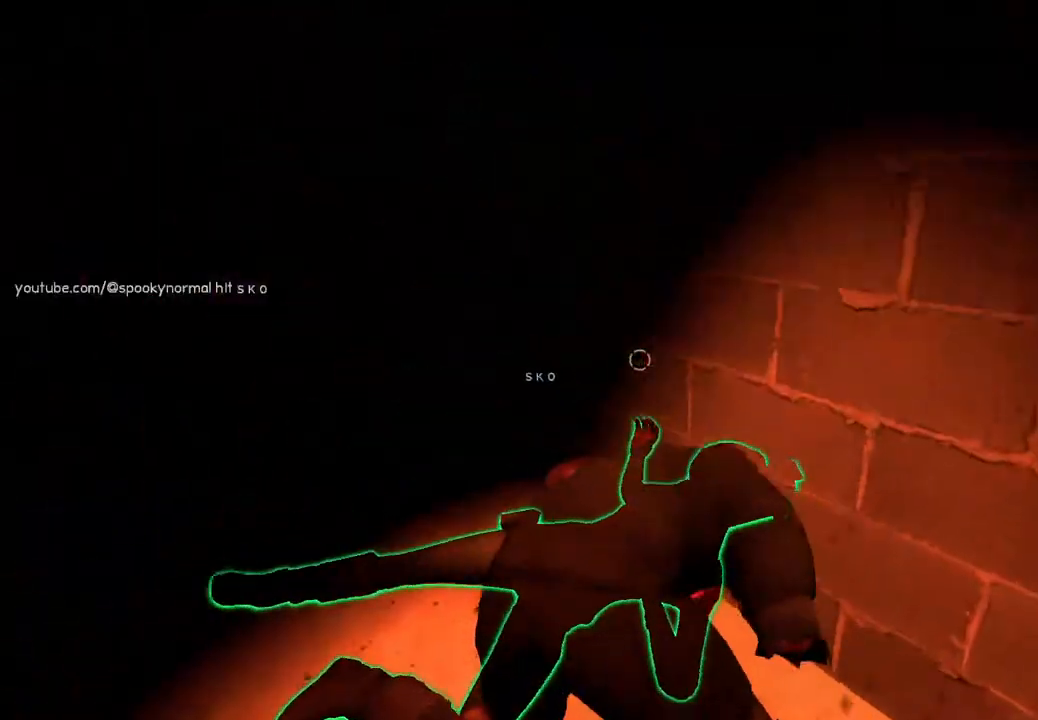
{"keys": ["ctrl"], "events": [[500, "ctrl", "down"]]}
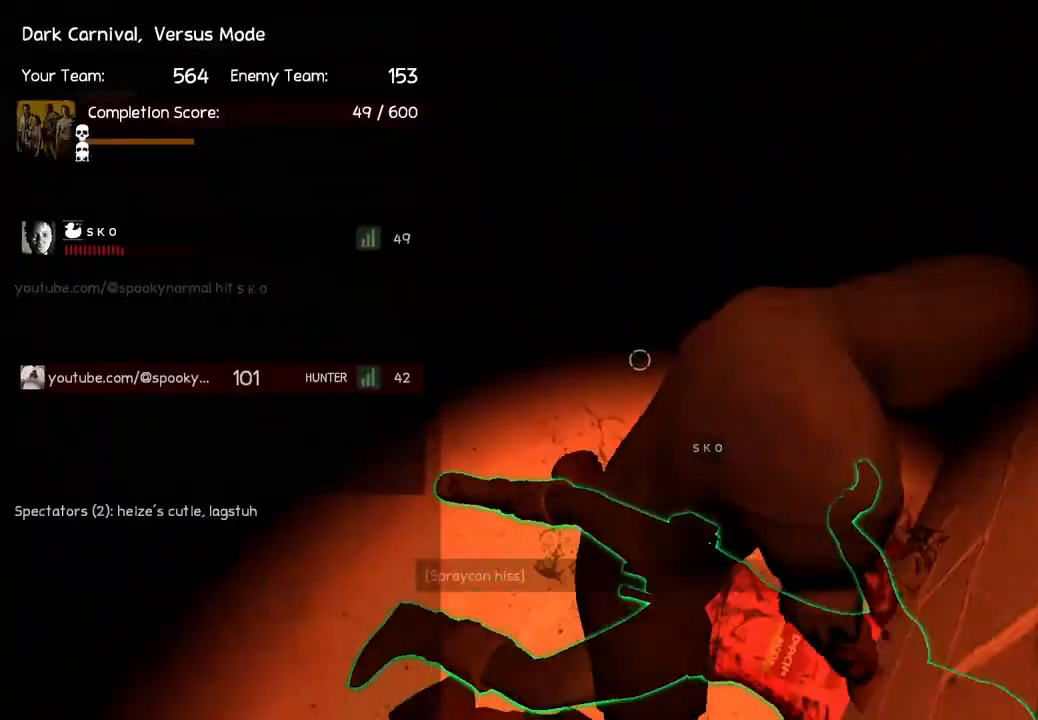
{"keys": ["ctrl"], "events": []}
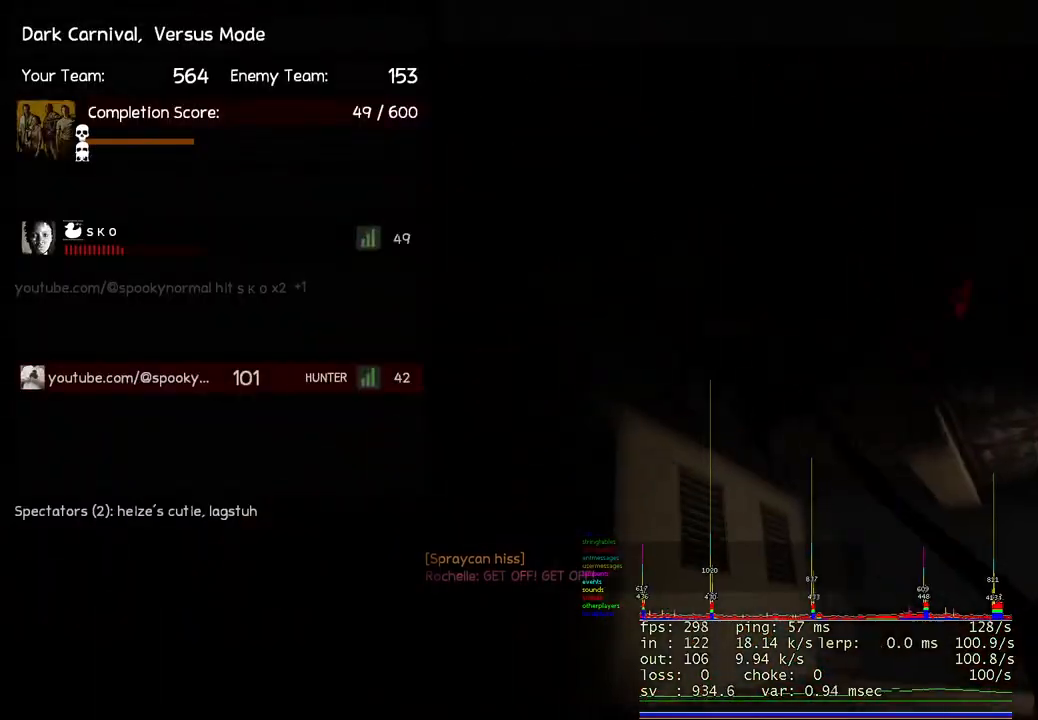
{"keys": [], "events": [[383, "ctrl", "up"]]}